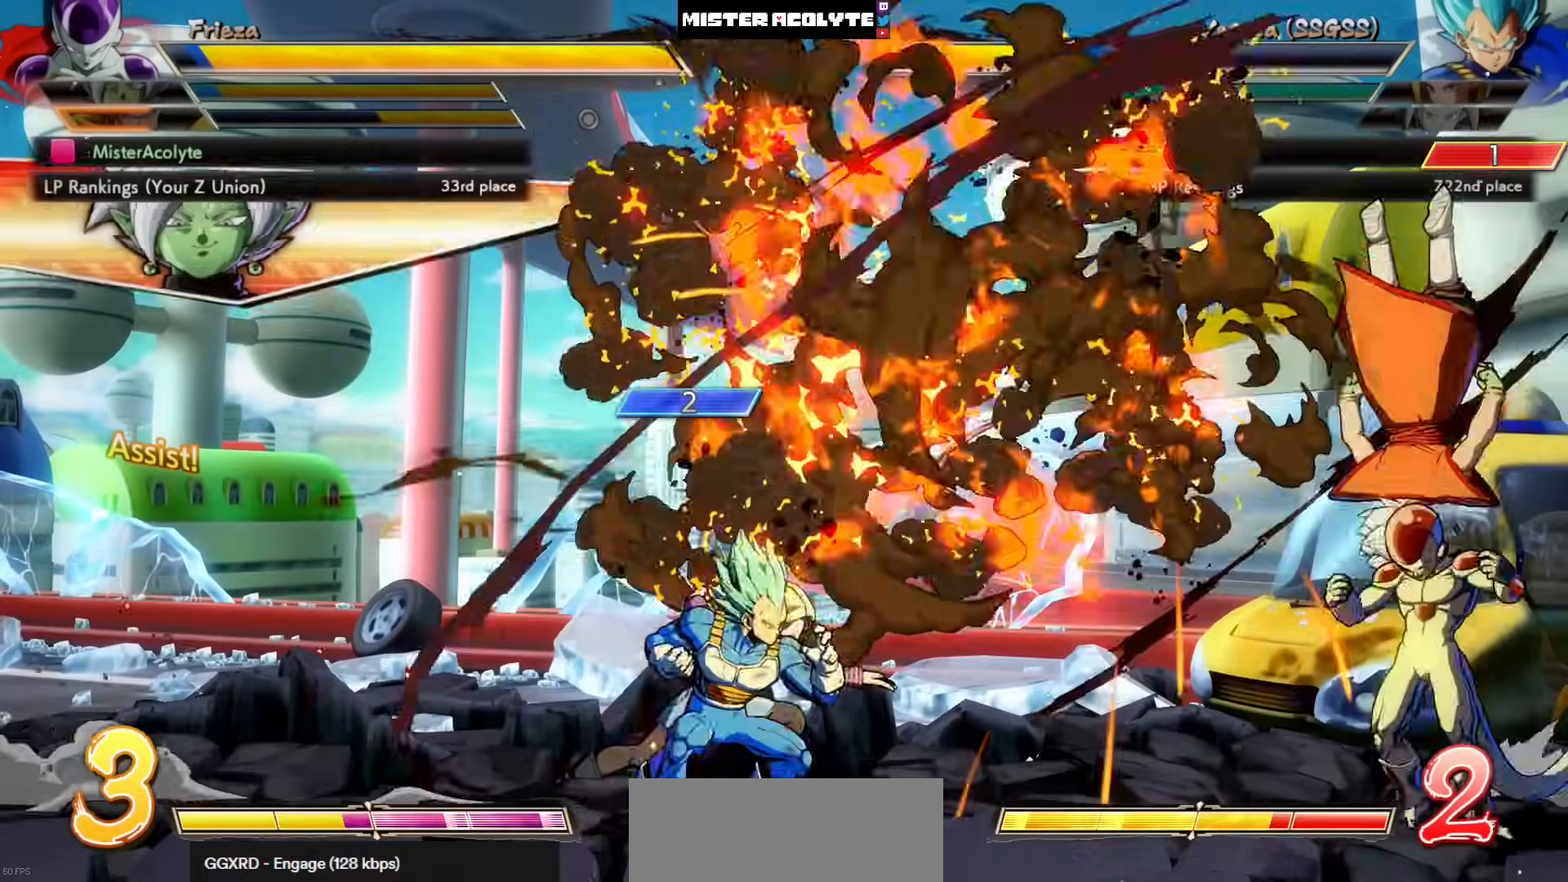
Gameplay with a controller (PlayStation layout); each line is a JSON object with the inputs held at the frame after it. "events" lists button and stick changes between this image and that frame as [ms after this image, input, new state], when the widget could be followed in between. Not read: DPAD_DOWN DPAD_RIGHT DPAD_UP L1 L2 R3 SELECT START right_stick.
{"buttons": [], "left_stick": "center", "events": [[33, "CROSS", "down"], [233, "CROSS", "up"]]}
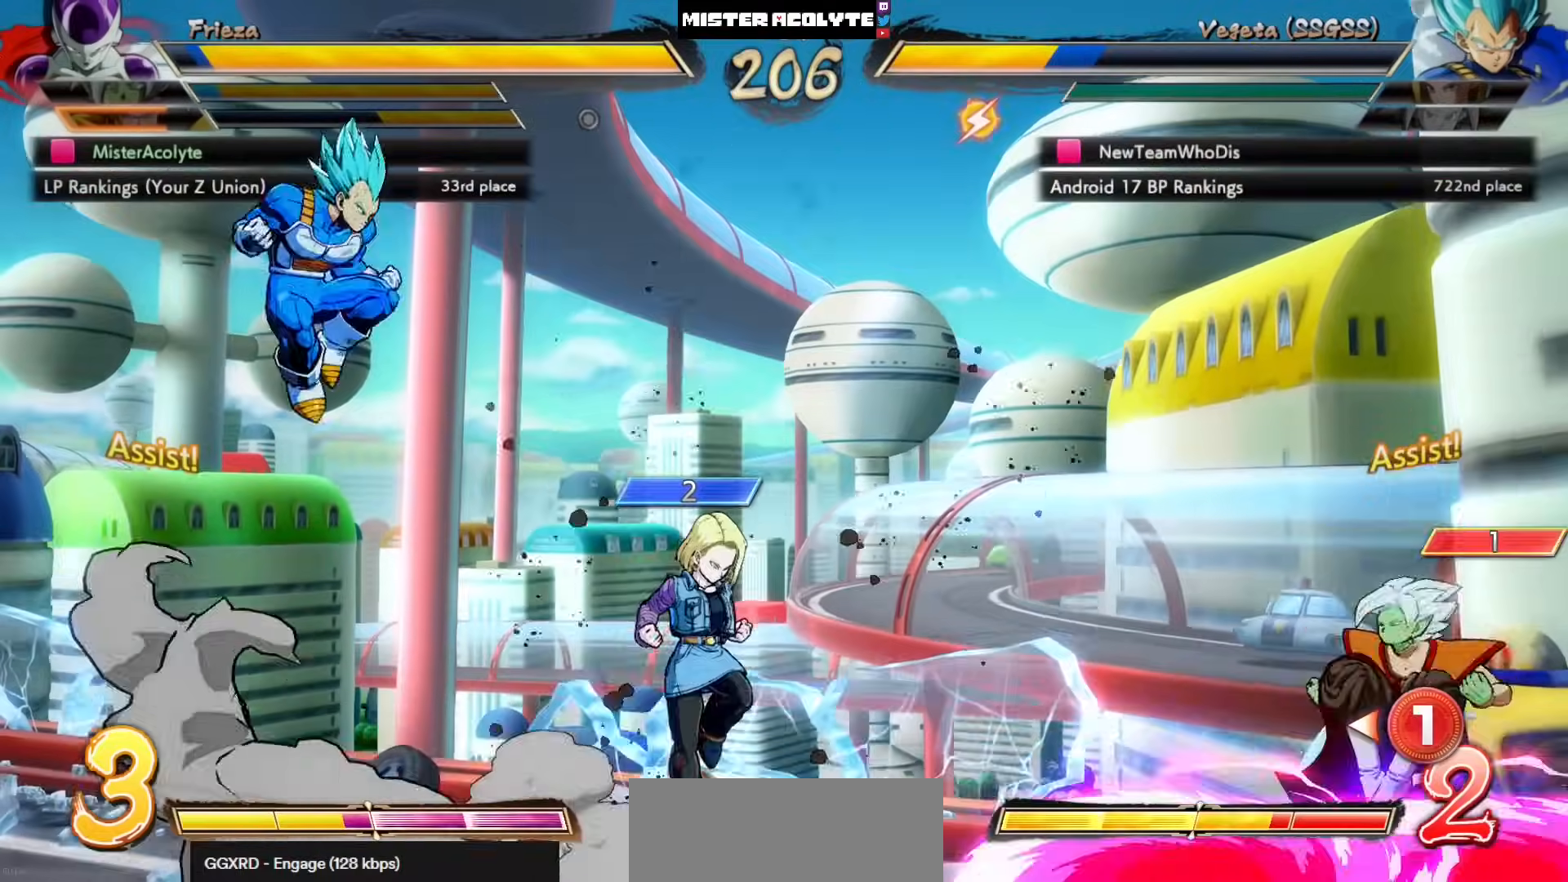
{"buttons": ["DPAD_LEFT"], "left_stick": "center", "events": [[367, "DPAD_LEFT", "down"], [433, "DPAD_LEFT", "up"], [500, "DPAD_LEFT", "down"]]}
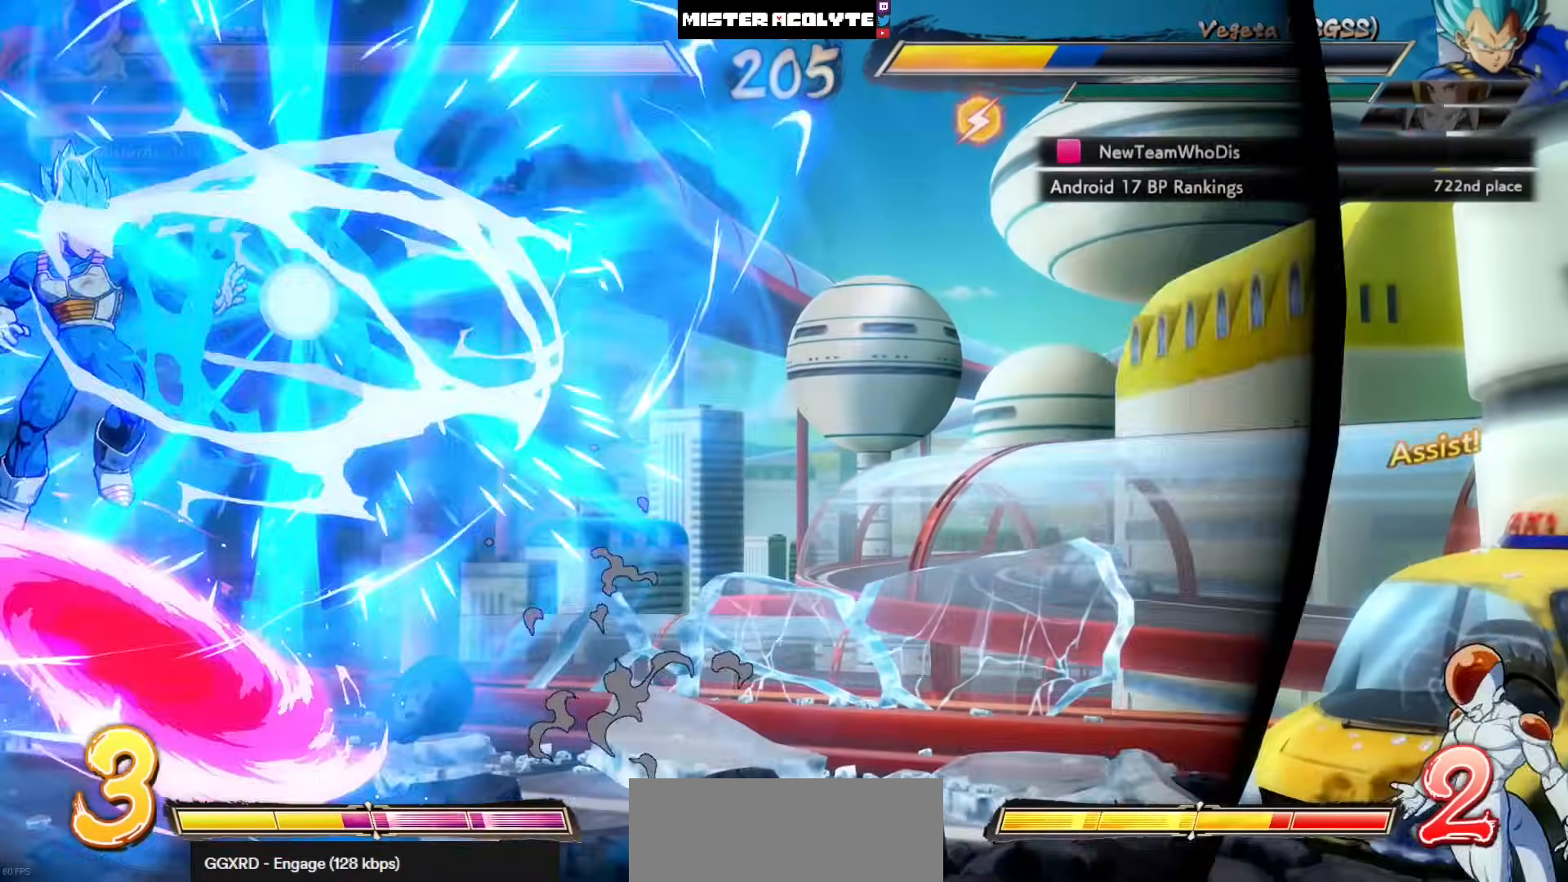
{"buttons": [], "left_stick": "center", "events": [[333, "DPAD_LEFT", "up"]]}
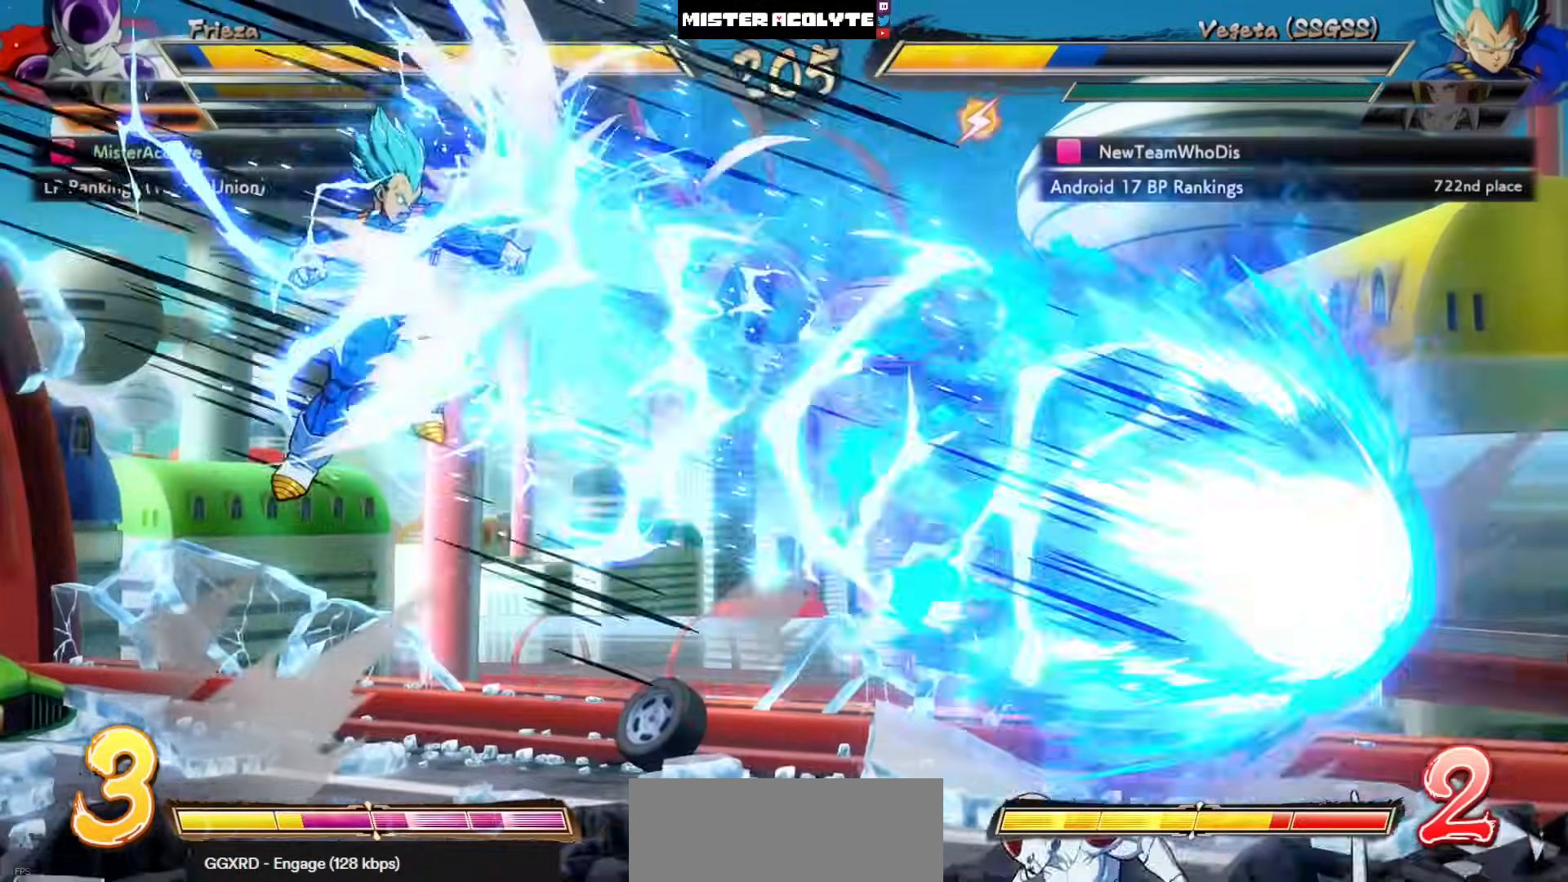
{"buttons": ["CIRCLE"], "left_stick": "center", "events": [[500, "CIRCLE", "down"]]}
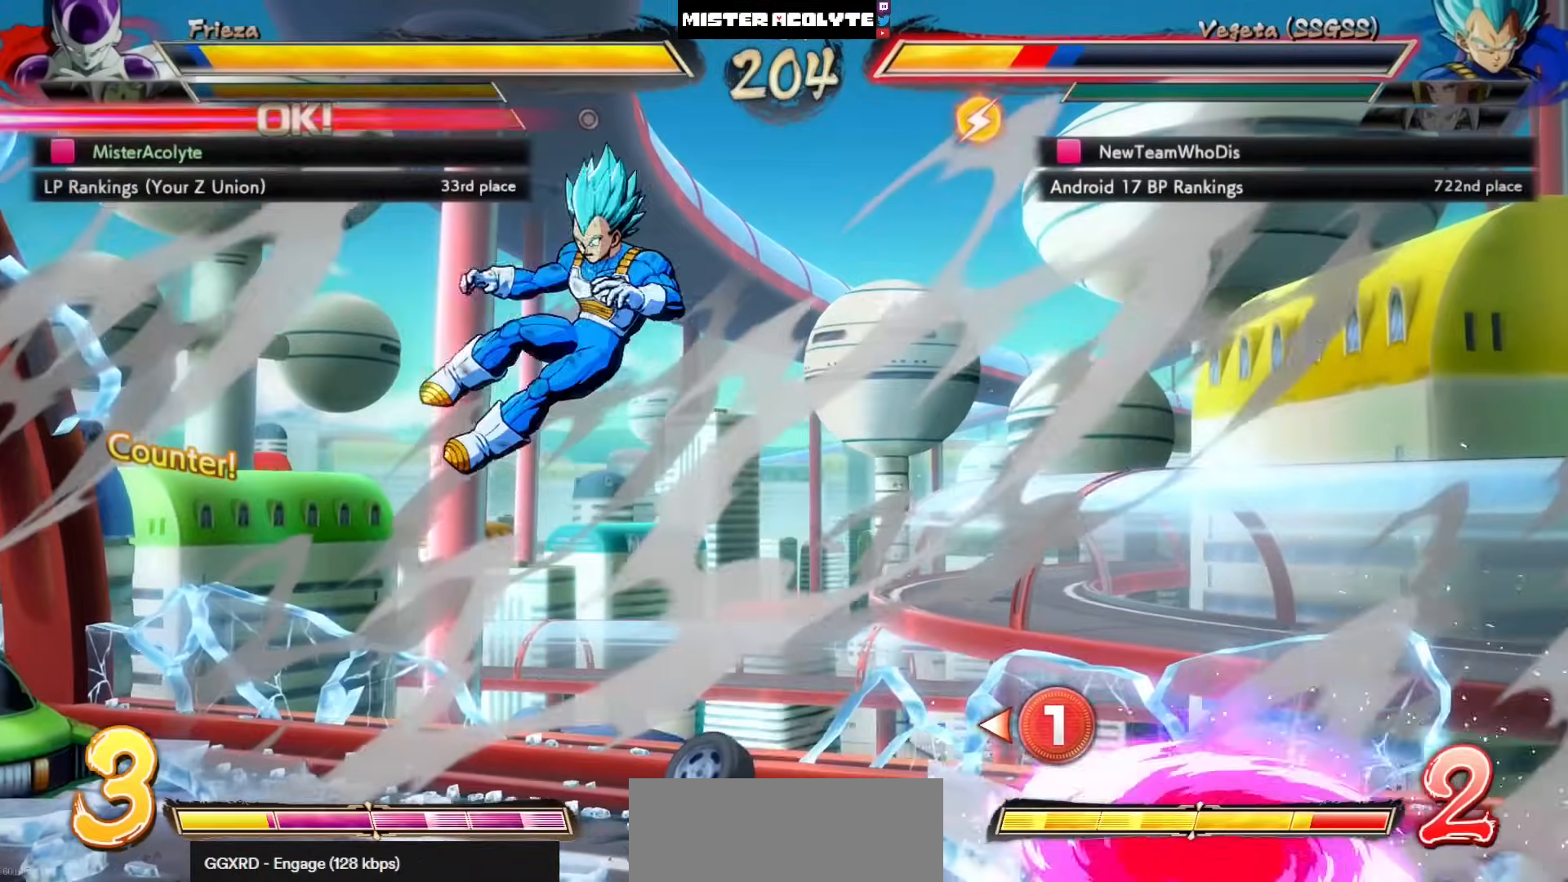
{"buttons": [], "left_stick": "center", "events": [[200, "CIRCLE", "up"]]}
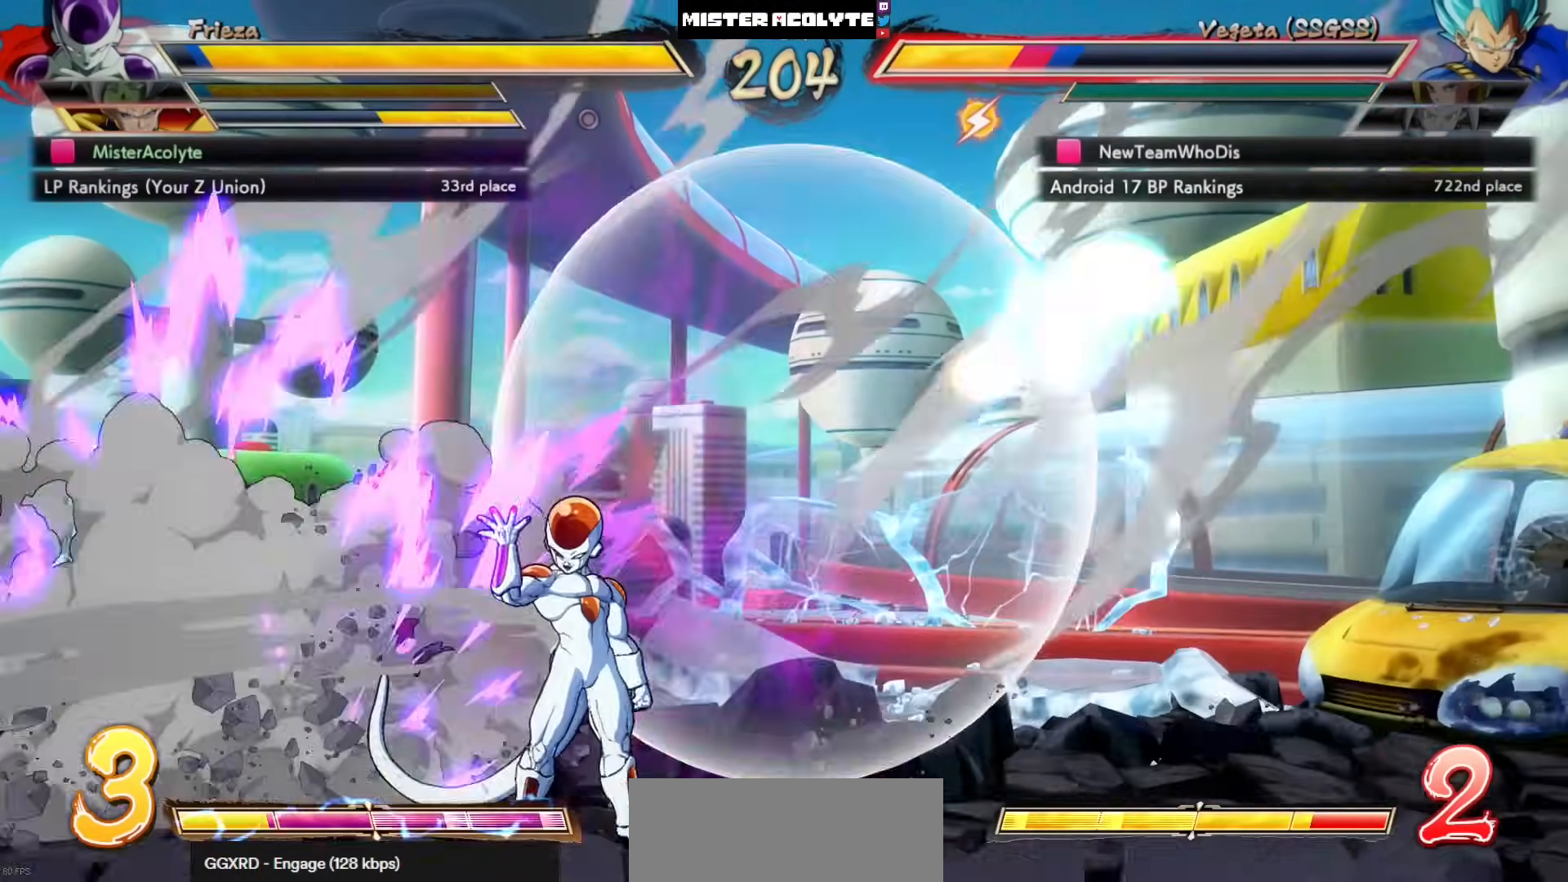
{"buttons": ["DPAD_LEFT"], "left_stick": "center", "events": [[467, "DPAD_LEFT", "down"]]}
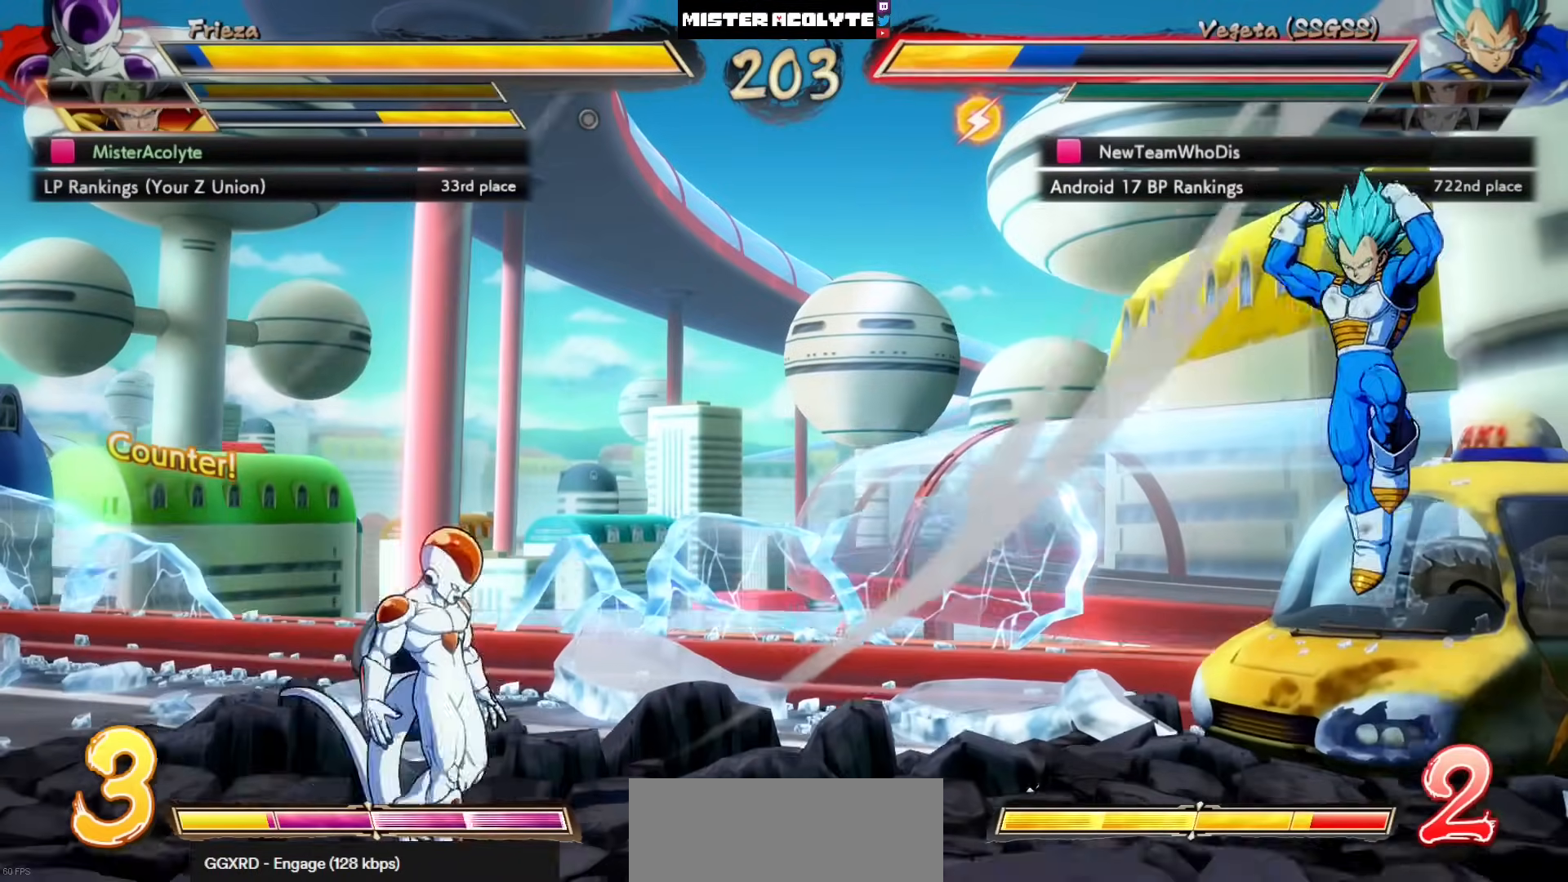
{"buttons": ["DPAD_LEFT"], "left_stick": "center", "events": [[67, "DPAD_LEFT", "up"], [133, "DPAD_LEFT", "down"], [267, "DPAD_LEFT", "up"], [367, "CROSS", "down"], [500, "CROSS", "up"], [500, "DPAD_LEFT", "down"]]}
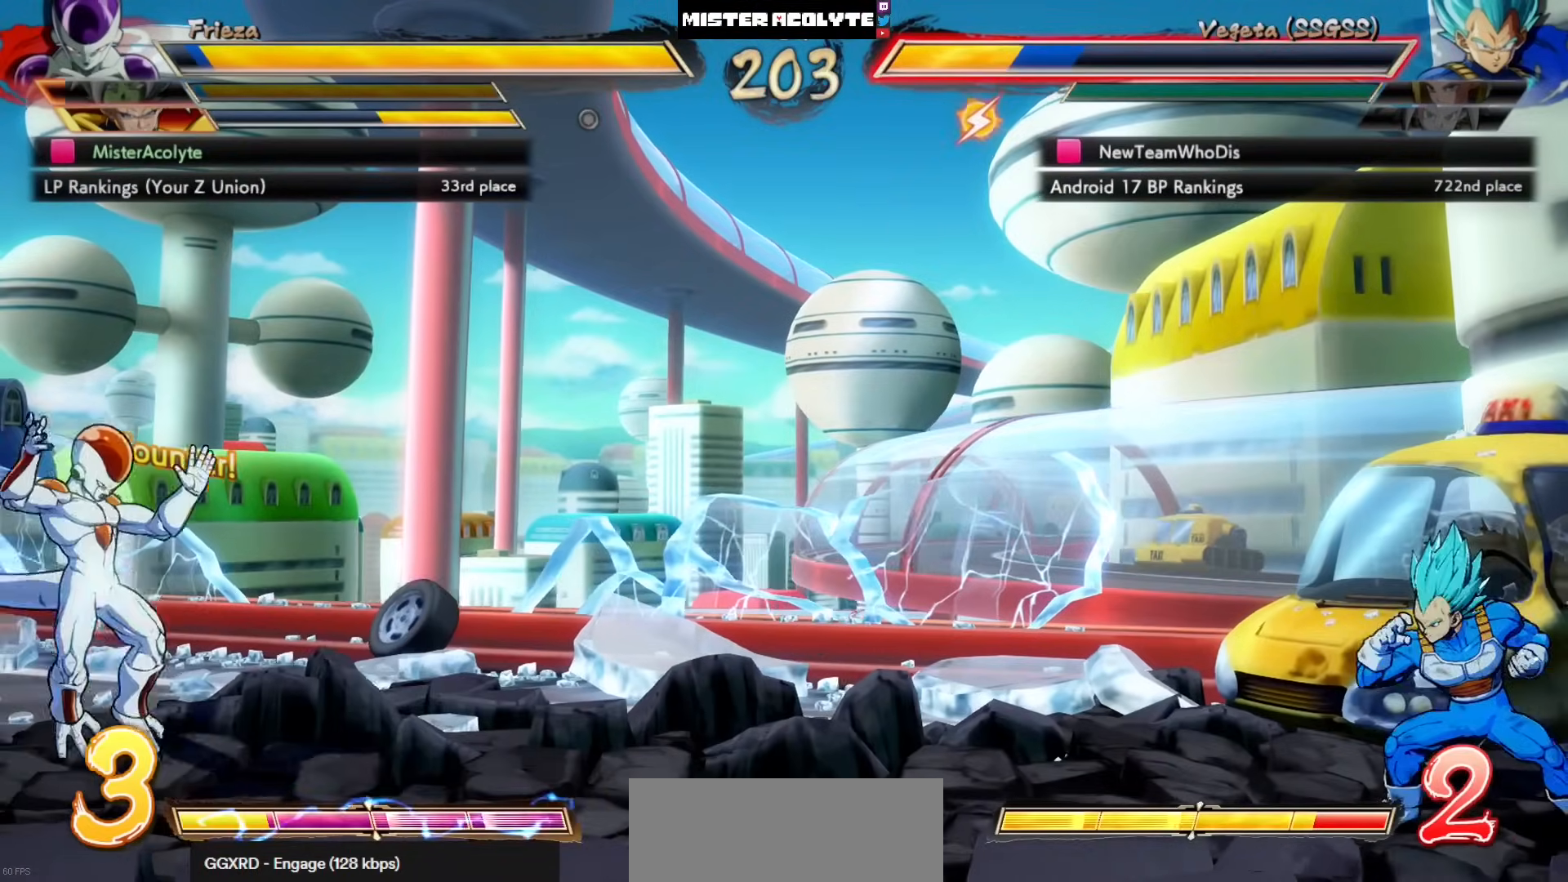
{"buttons": ["DPAD_LEFT"], "left_stick": "center", "events": []}
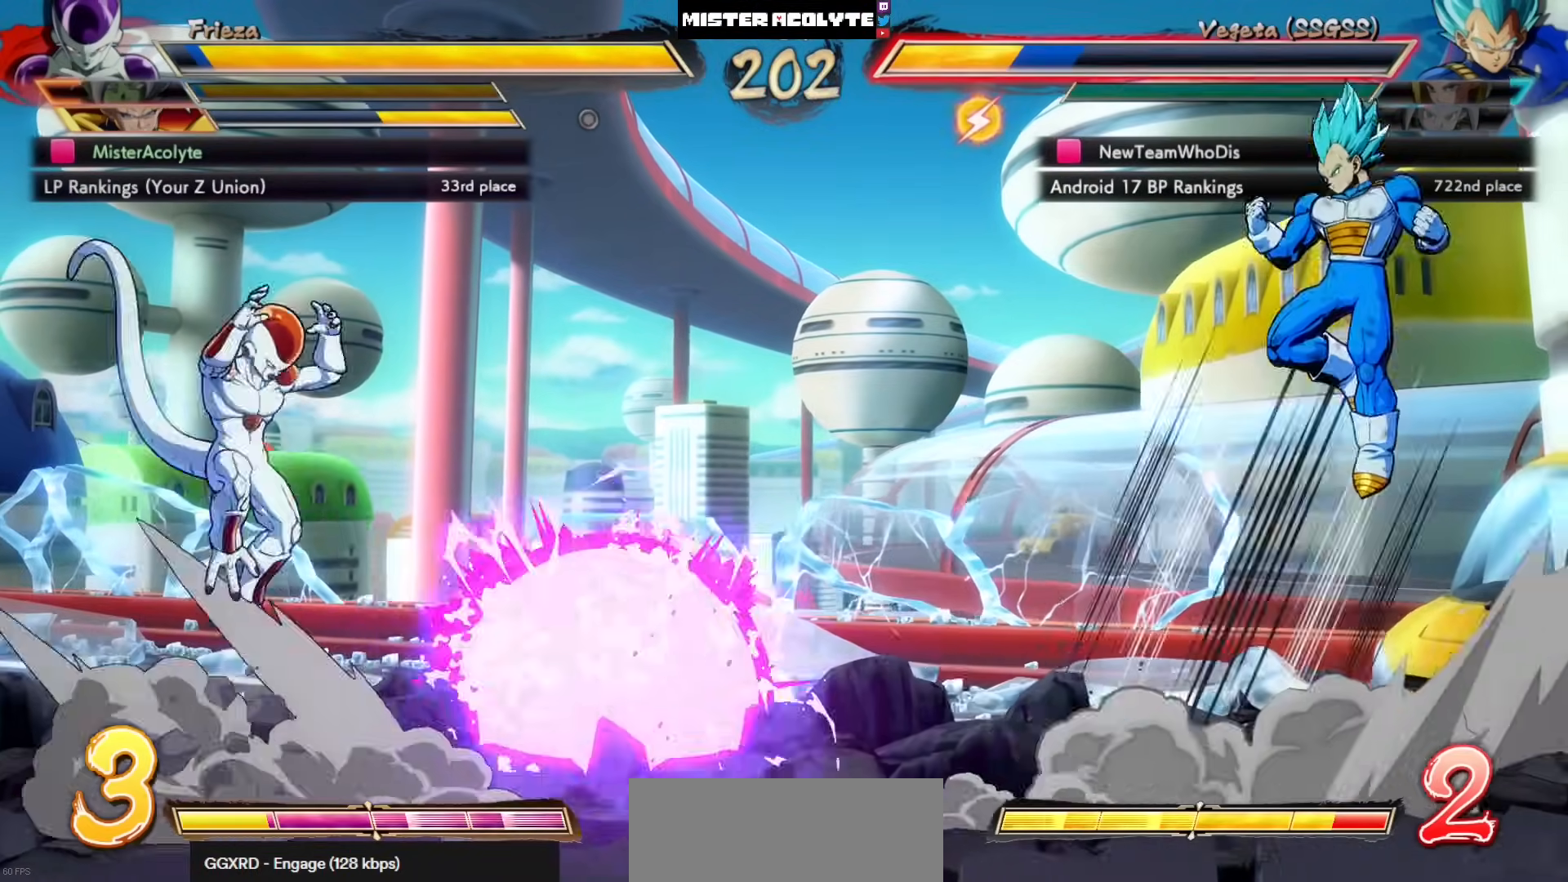
{"buttons": ["DPAD_LEFT"], "left_stick": "center", "events": [[67, "DPAD_LEFT", "up"], [267, "DPAD_LEFT", "down"]]}
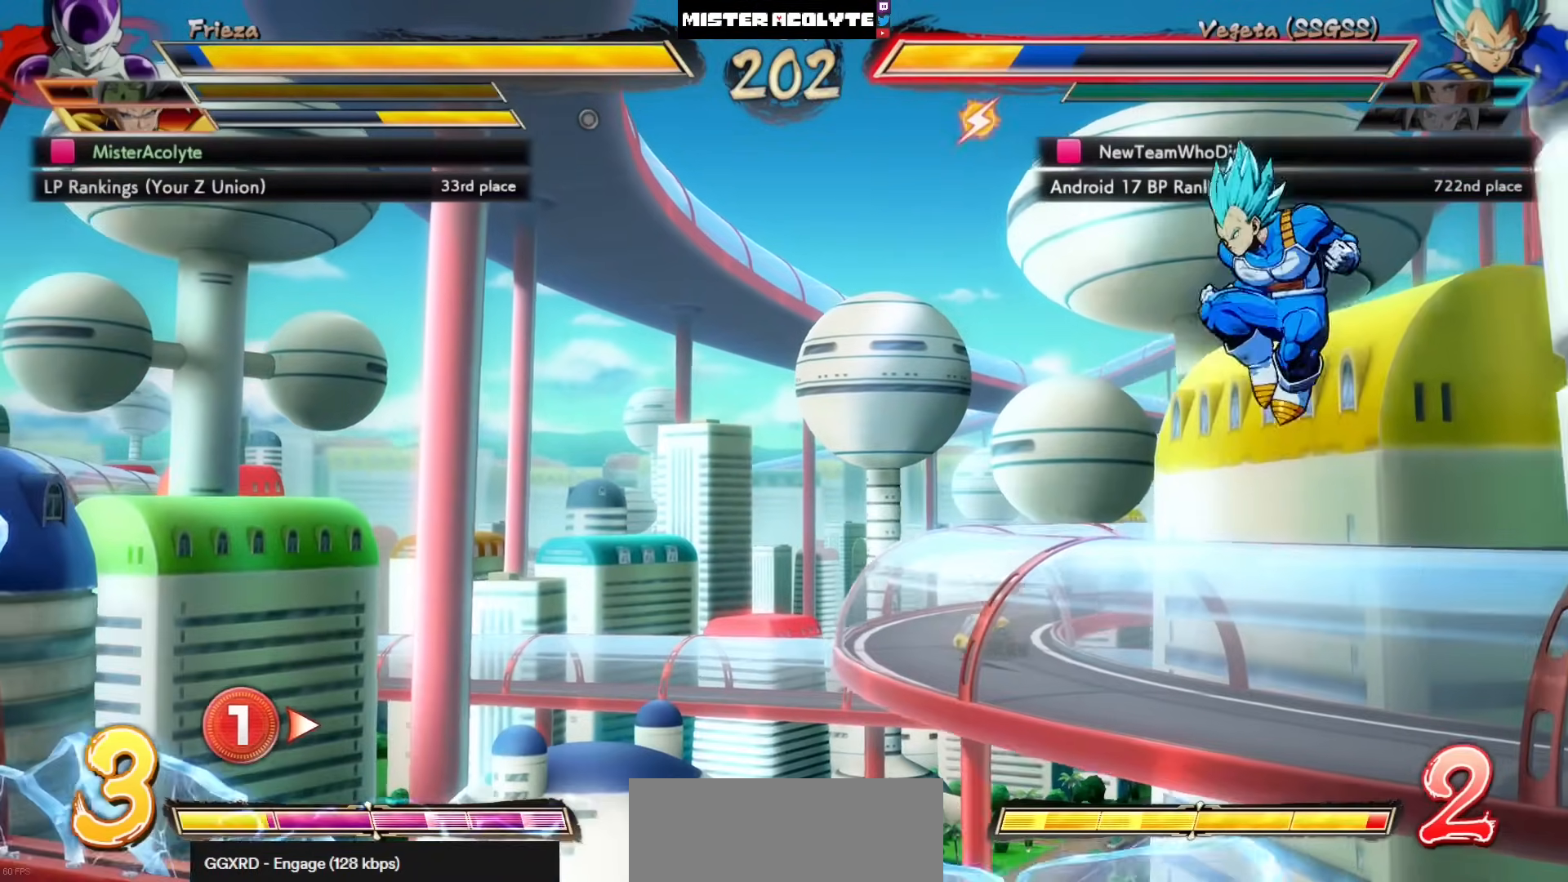
{"buttons": ["CIRCLE"], "left_stick": "center", "events": [[367, "DPAD_LEFT", "up"], [433, "CIRCLE", "down"]]}
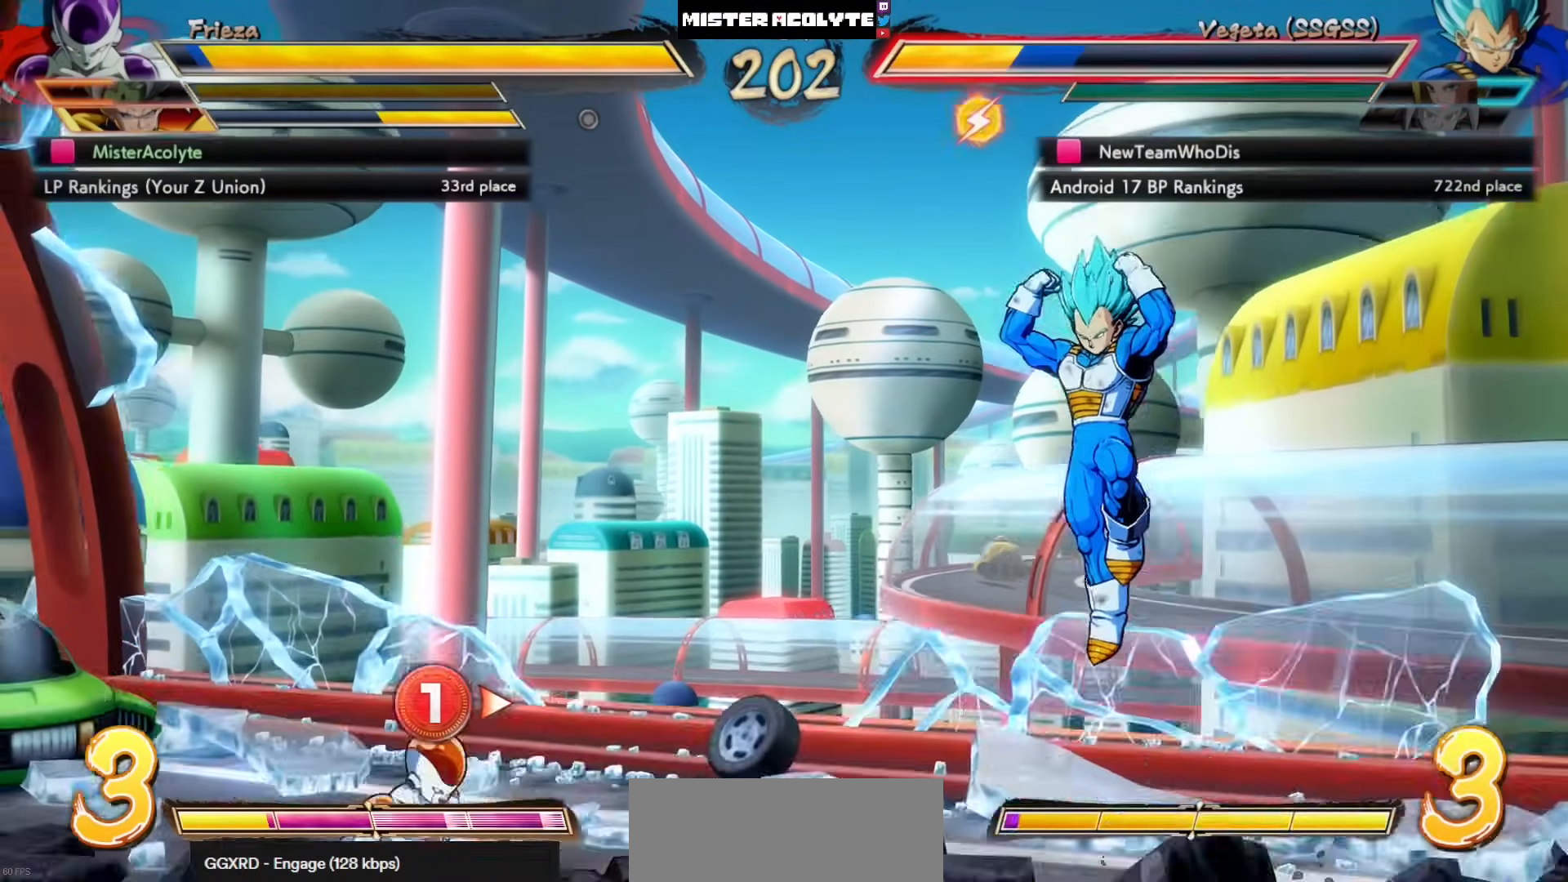
{"buttons": [], "left_stick": "center", "events": [[33, "CIRCLE", "up"]]}
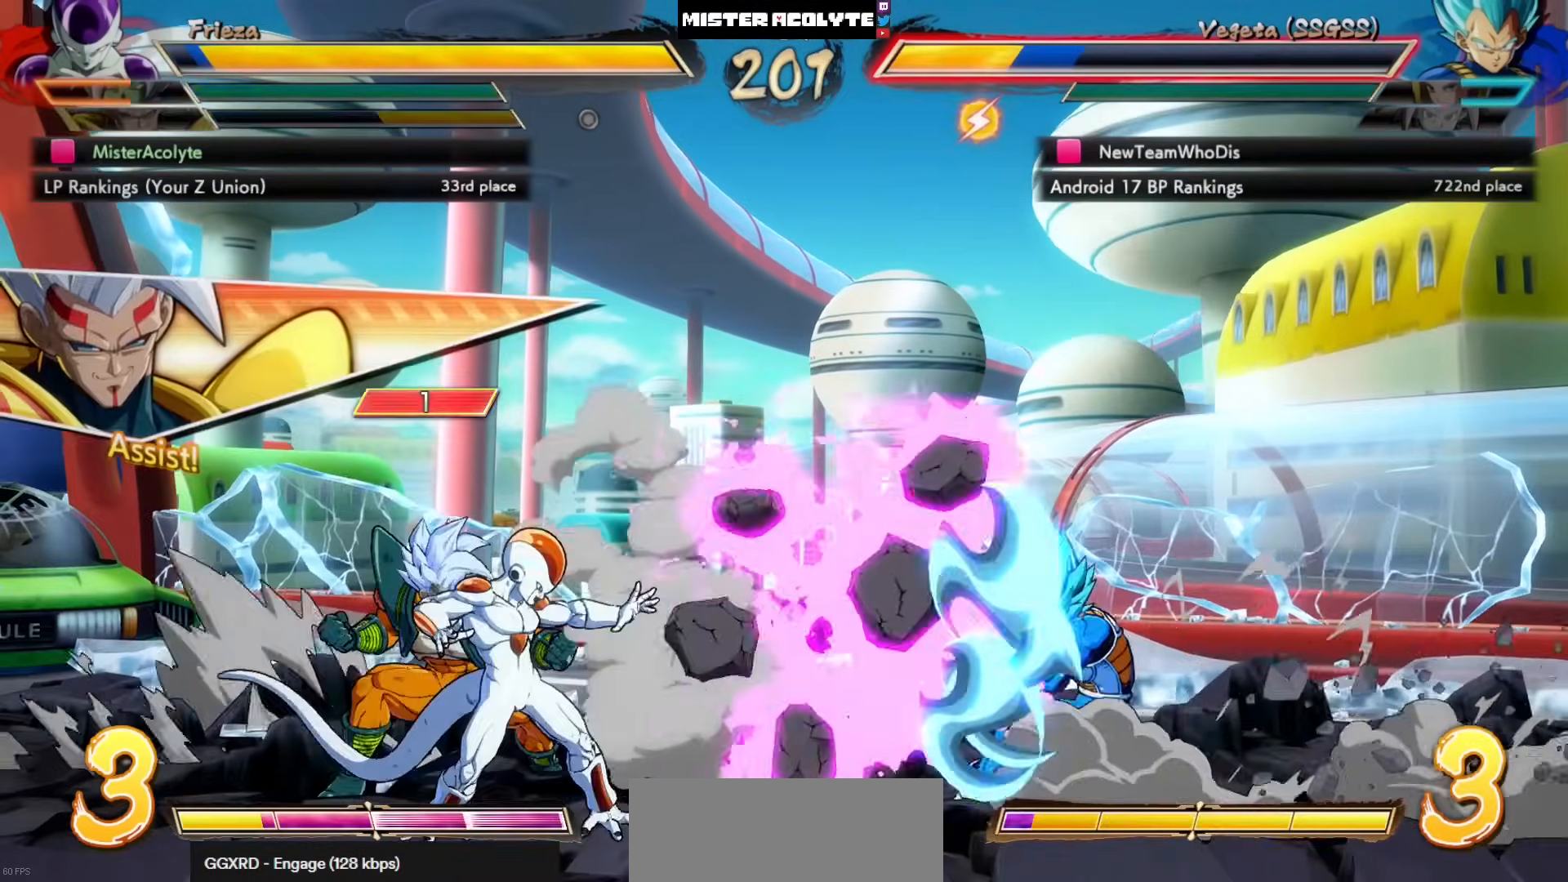
{"buttons": [], "left_stick": "center", "events": [[33, "DPAD_LEFT", "down"], [100, "CROSS", "down"], [133, "CROSS", "up"], [167, "DPAD_LEFT", "up"], [200, "CROSS", "down"], [367, "CROSS", "up"]]}
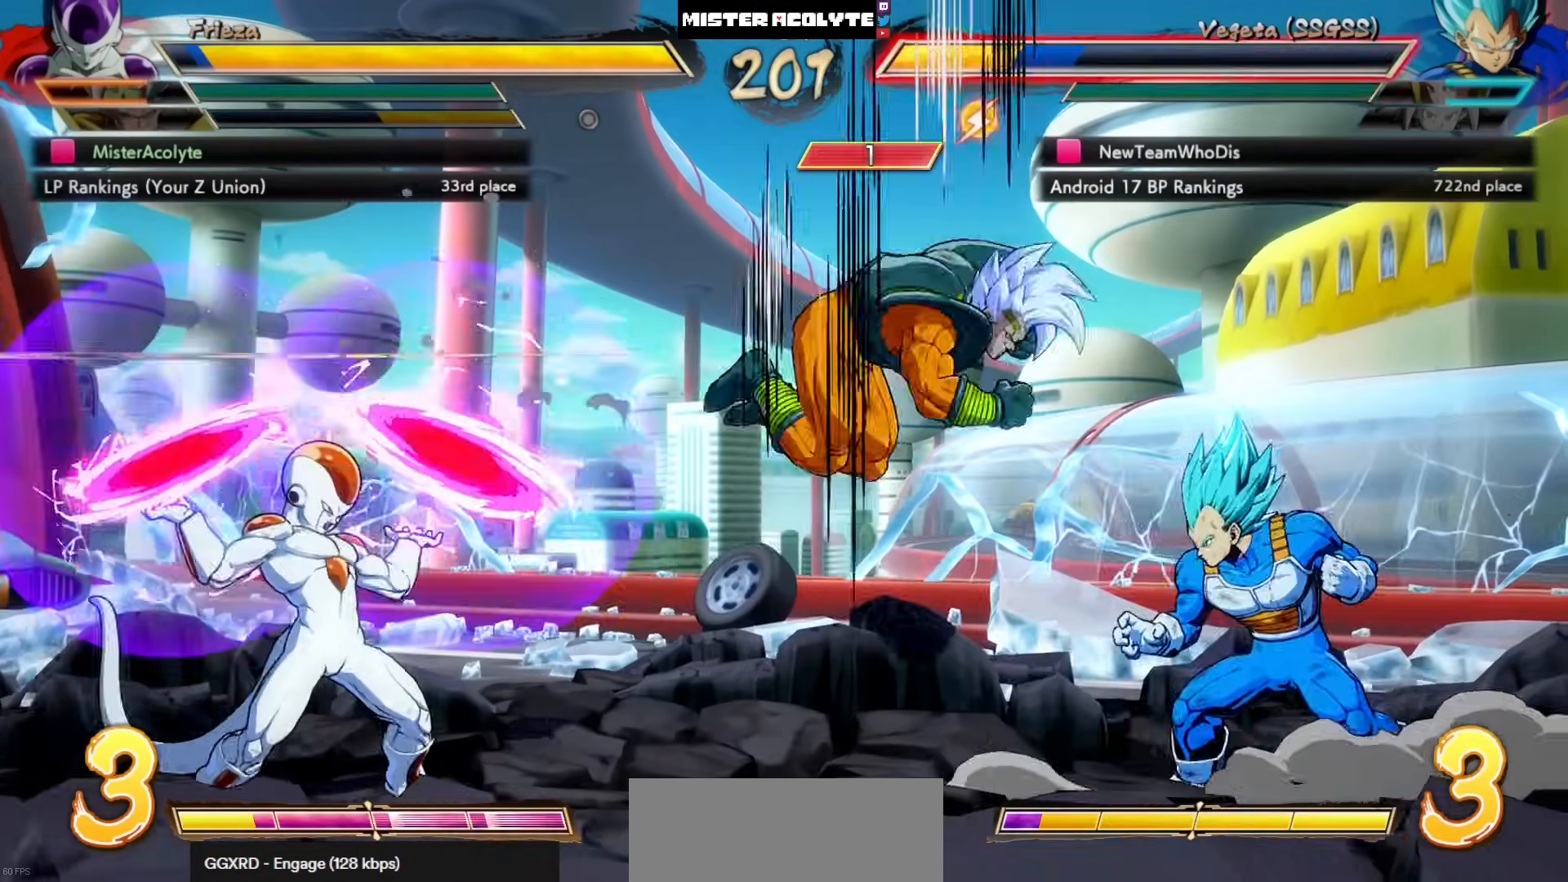
{"buttons": [], "left_stick": "center", "events": []}
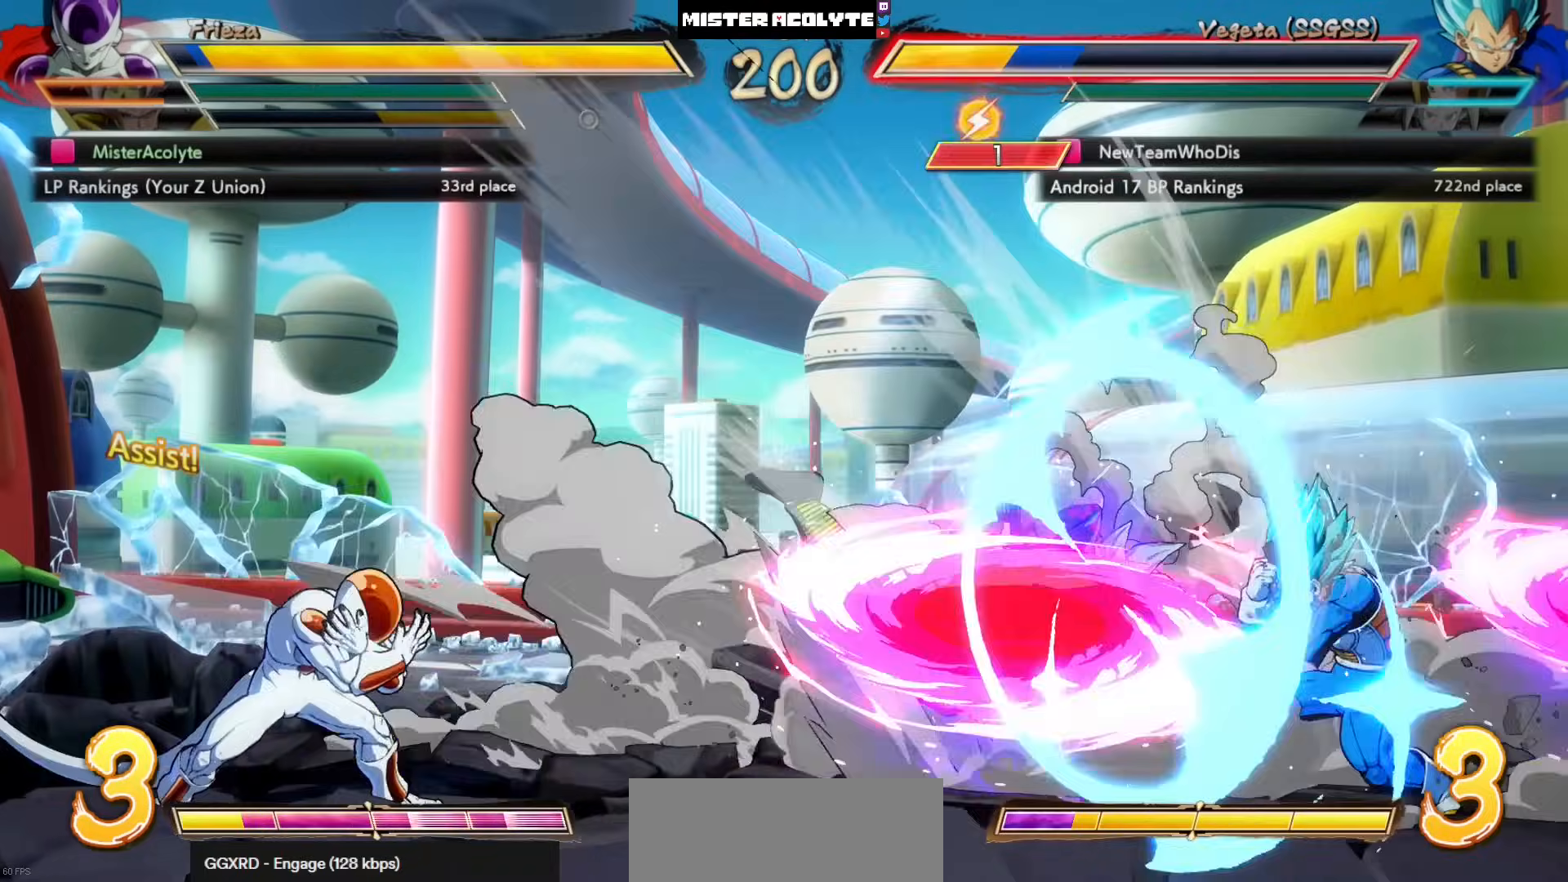
{"buttons": [], "left_stick": "center", "events": [[100, "CROSS", "down"], [167, "CROSS", "up"], [200, "CROSS", "down"], [400, "CROSS", "up"]]}
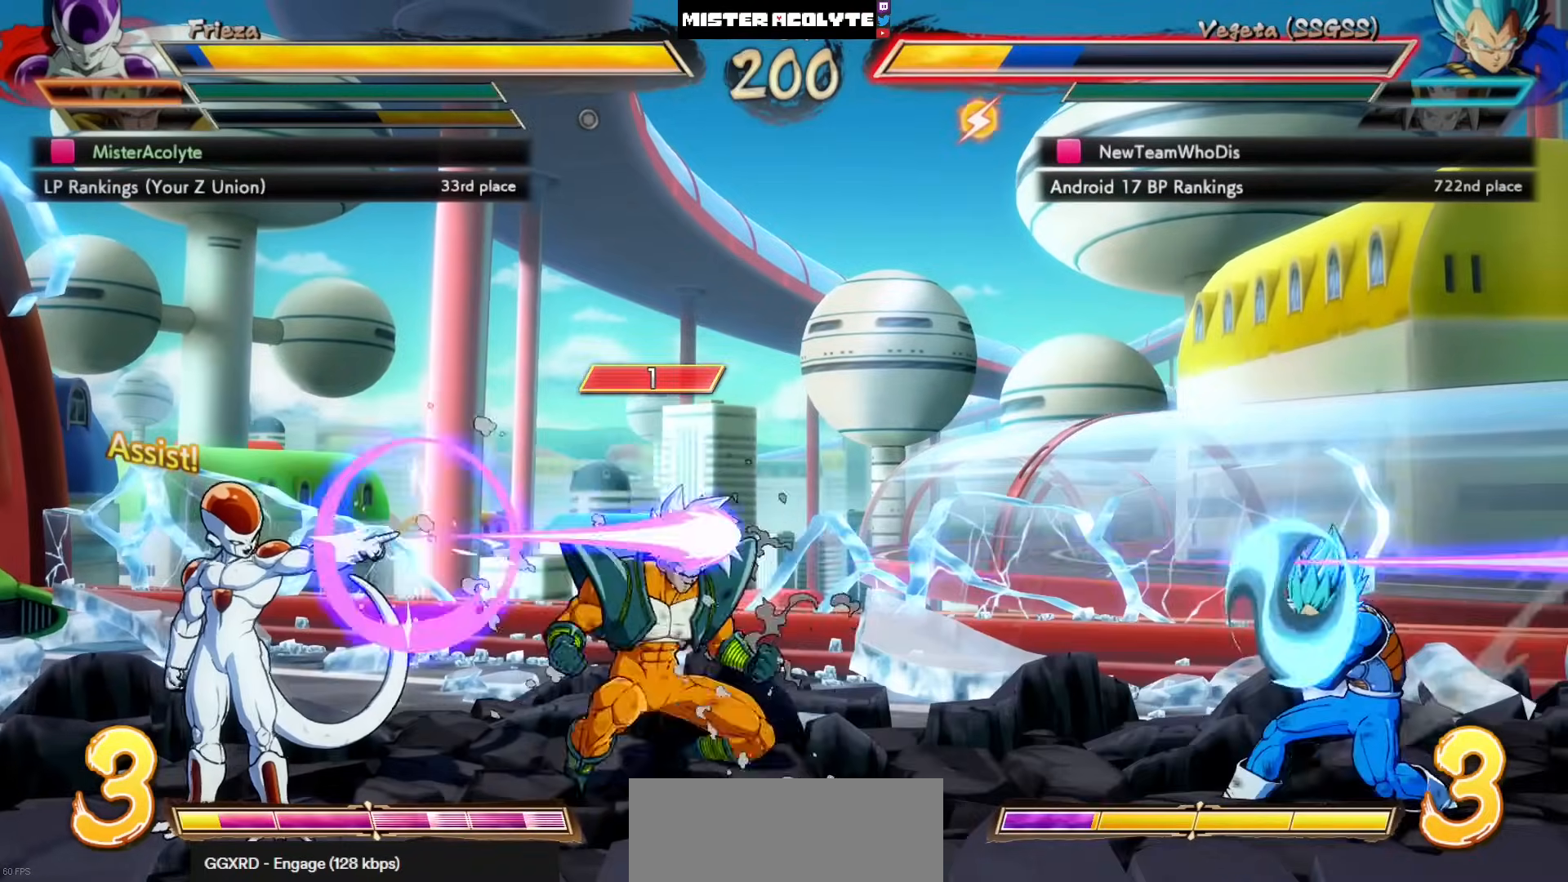
{"buttons": [], "left_stick": "center", "events": []}
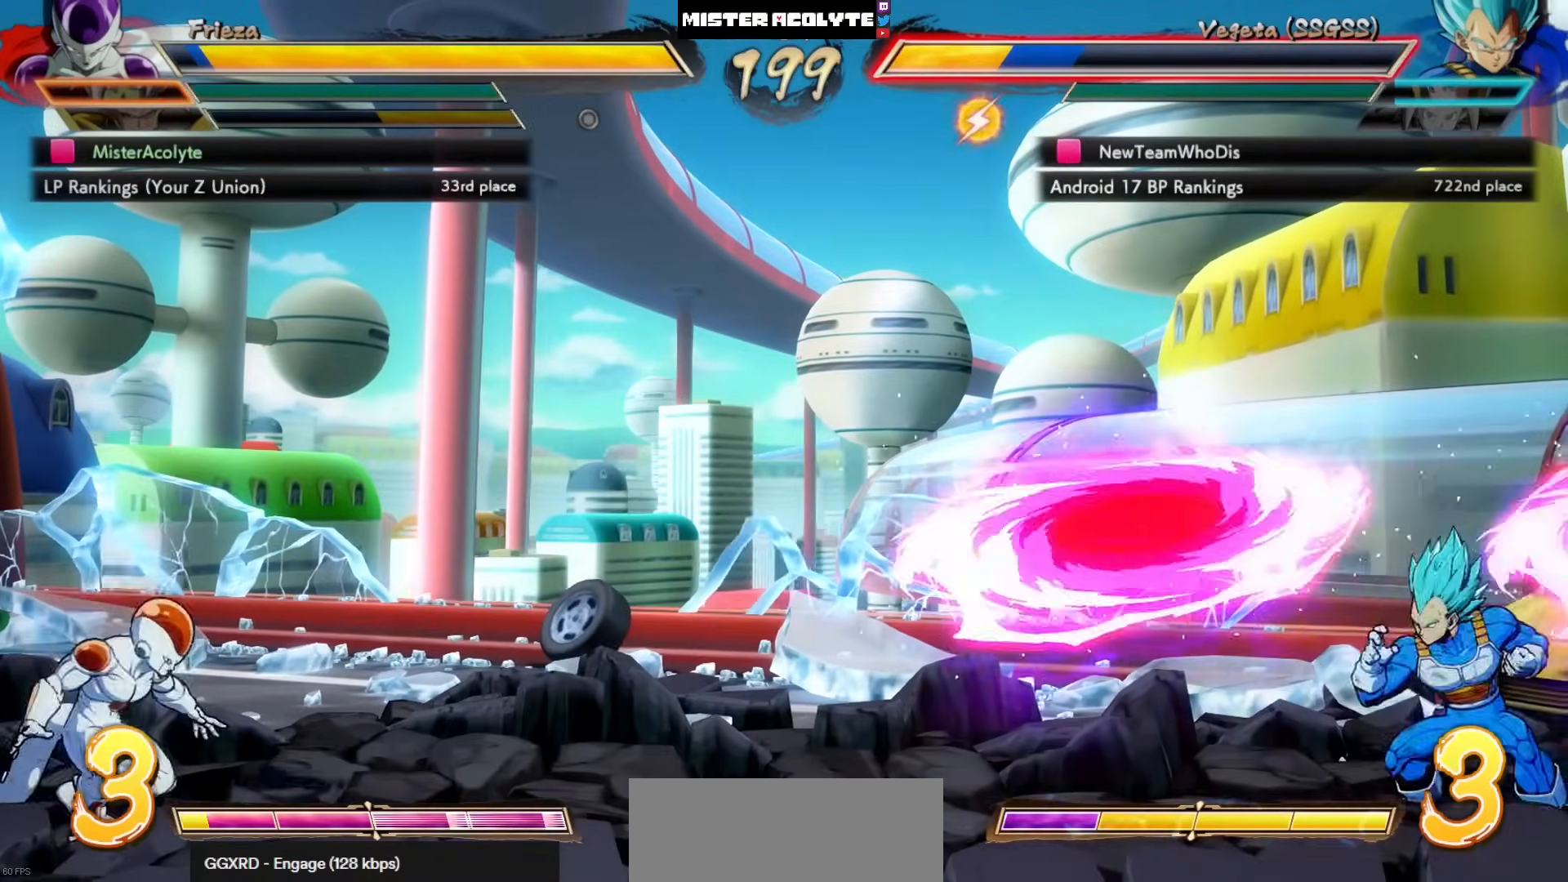
{"buttons": [], "left_stick": "center", "events": [[67, "CROSS", "down"], [200, "CROSS", "up"]]}
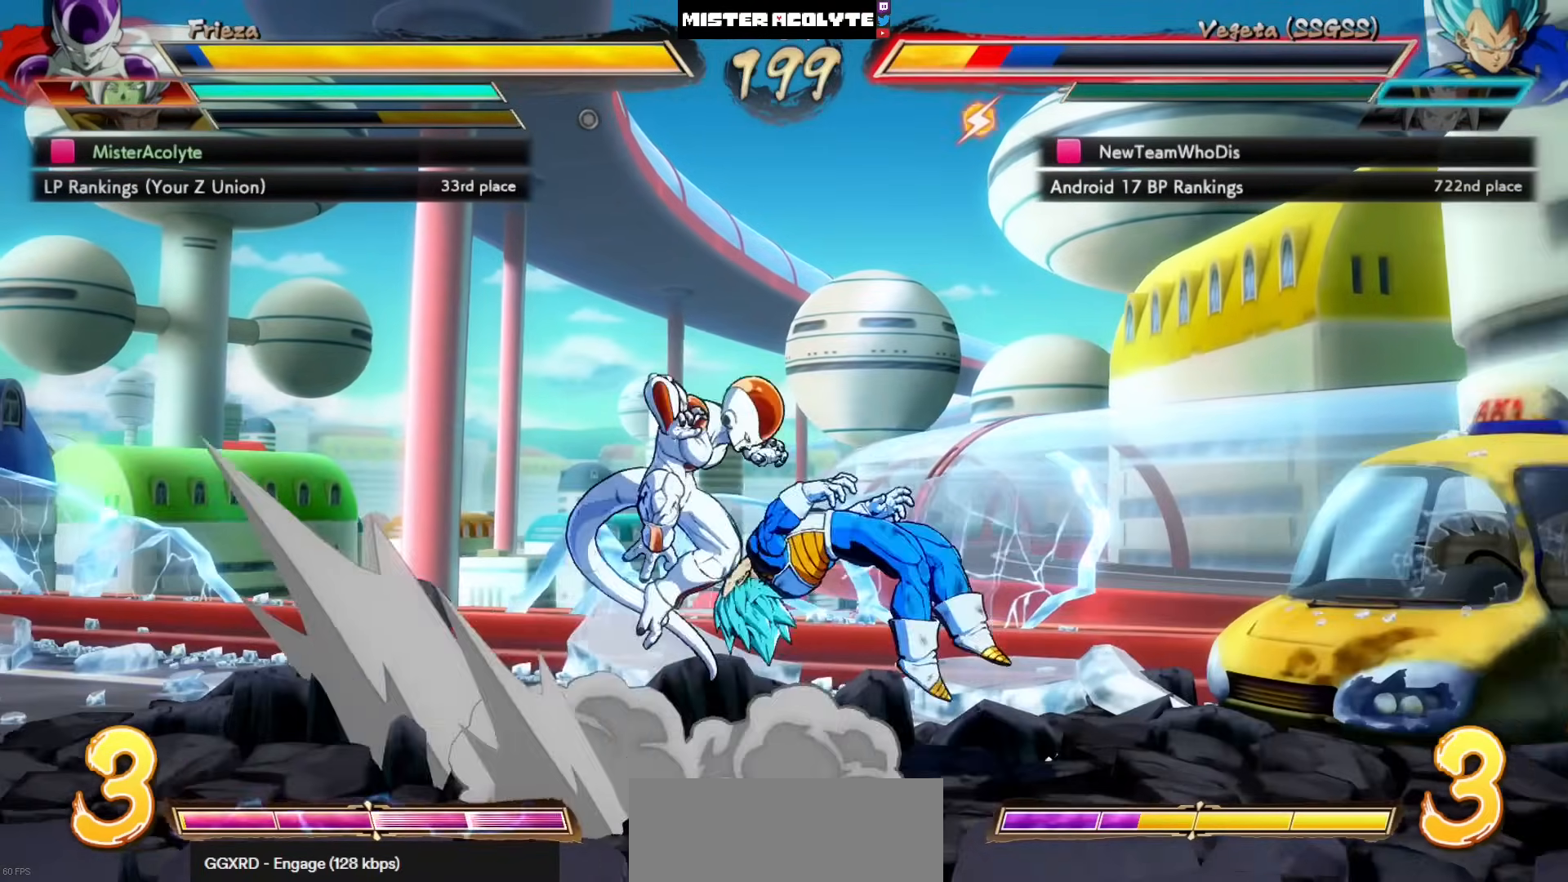
{"buttons": [], "left_stick": "center", "events": []}
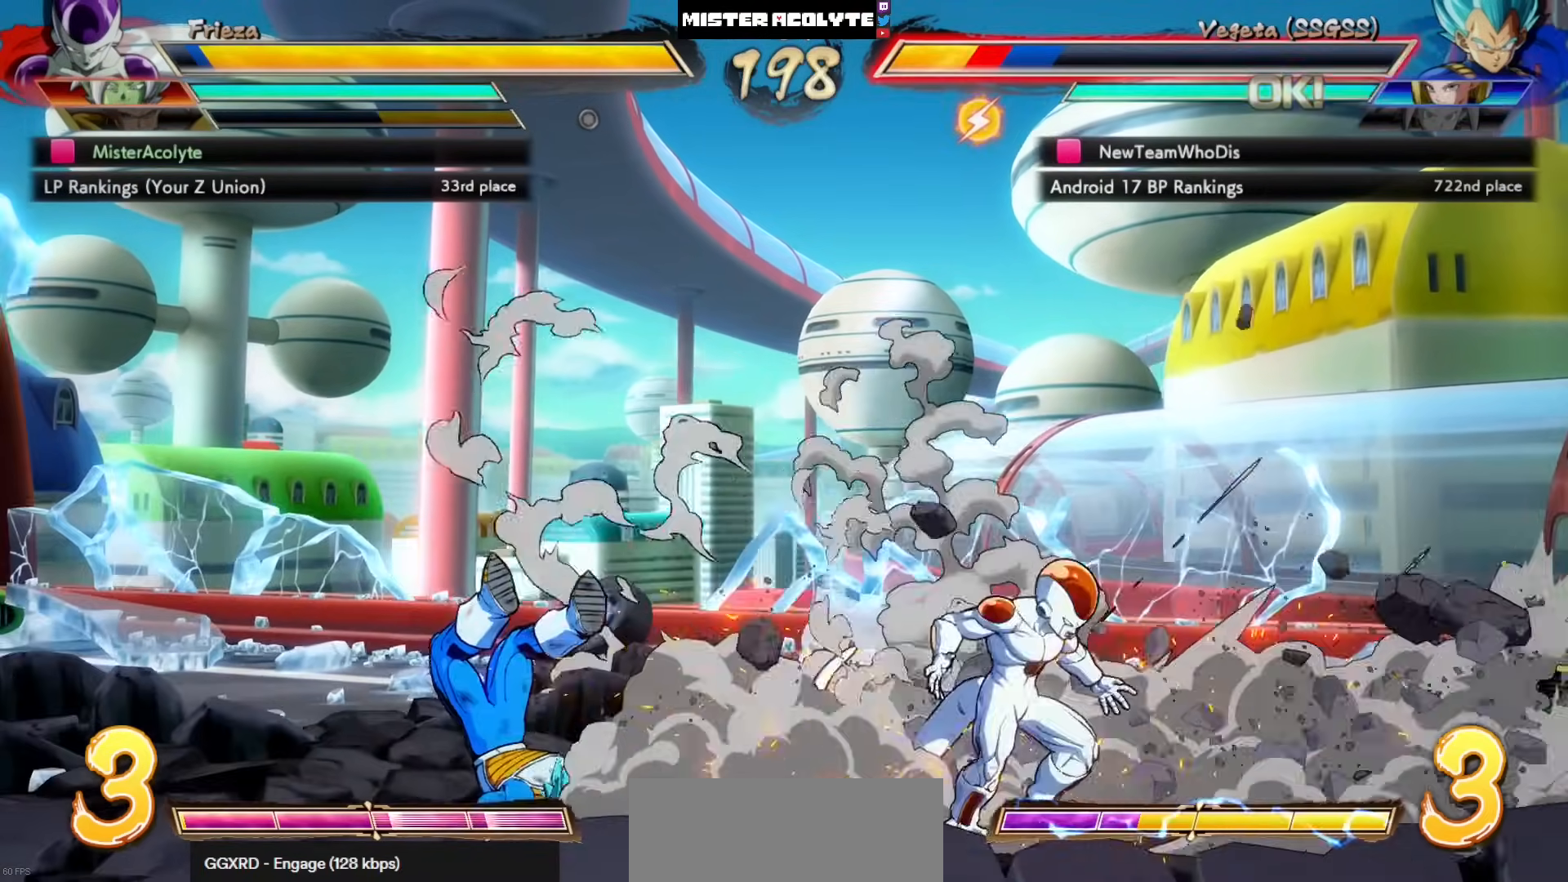
{"buttons": [], "left_stick": "center", "events": [[67, "DPAD_LEFT", "down"], [300, "DPAD_LEFT", "up"]]}
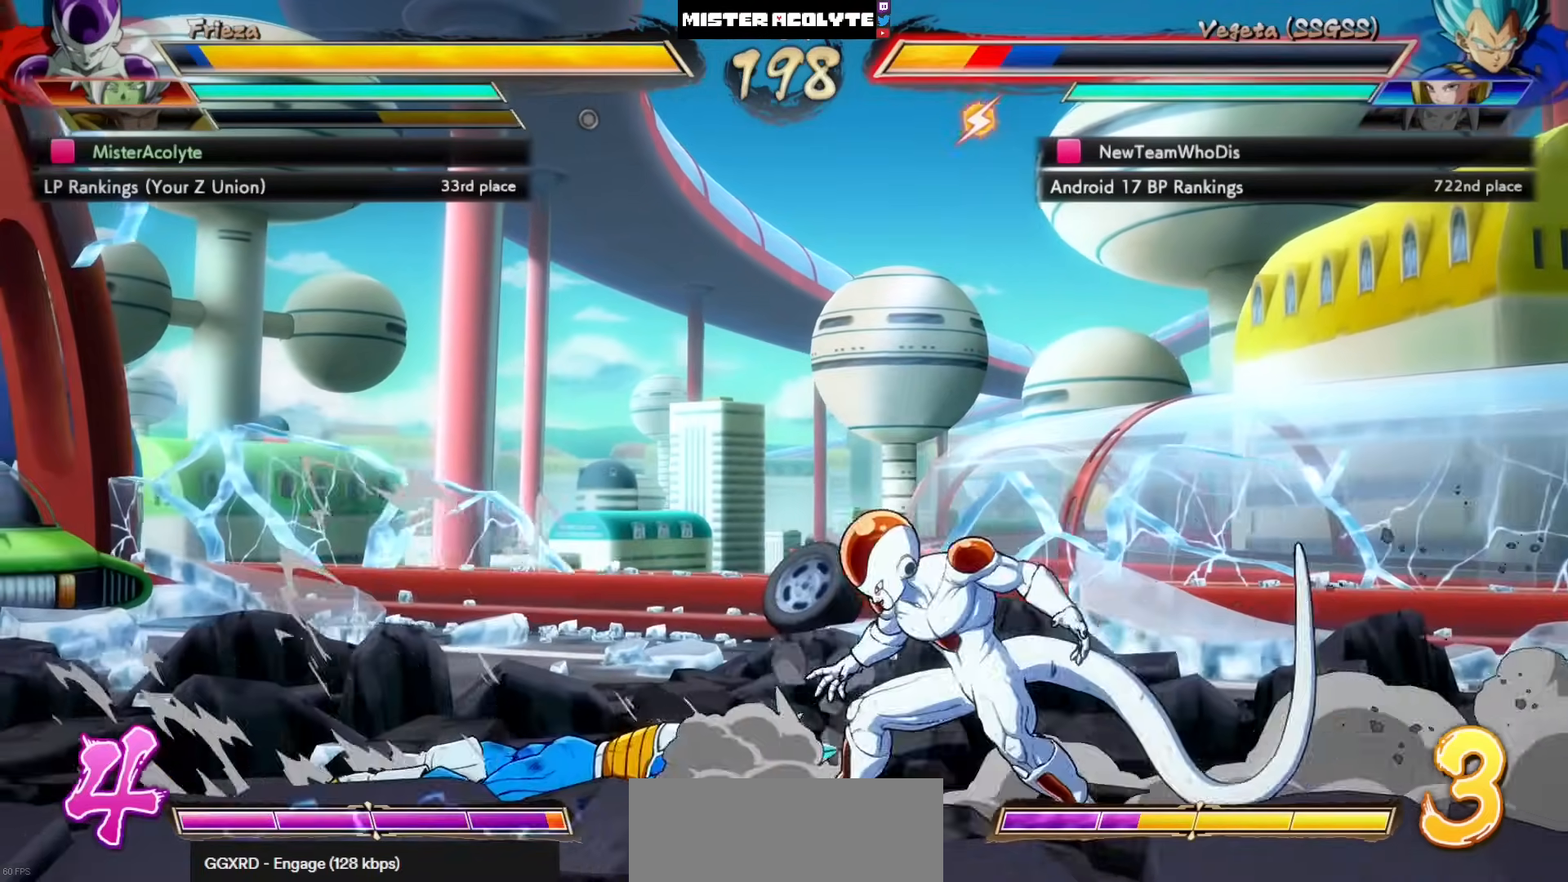
{"buttons": [], "left_stick": "center", "events": [[167, "CROSS", "down"], [233, "CROSS", "up"], [300, "CROSS", "down"], [433, "CROSS", "up"]]}
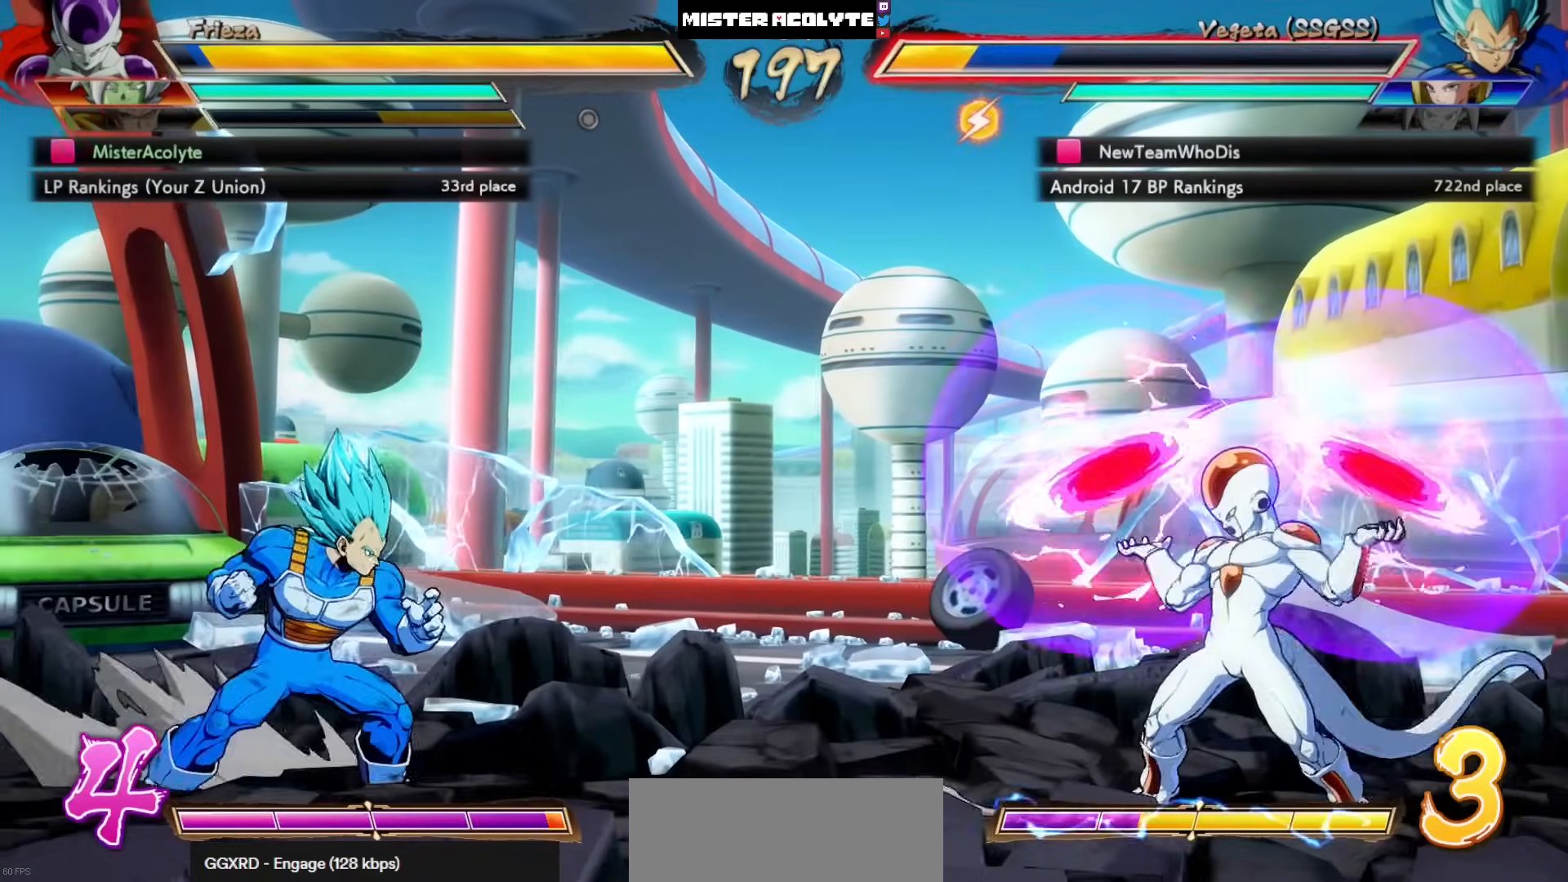
{"buttons": [], "left_stick": "center", "events": []}
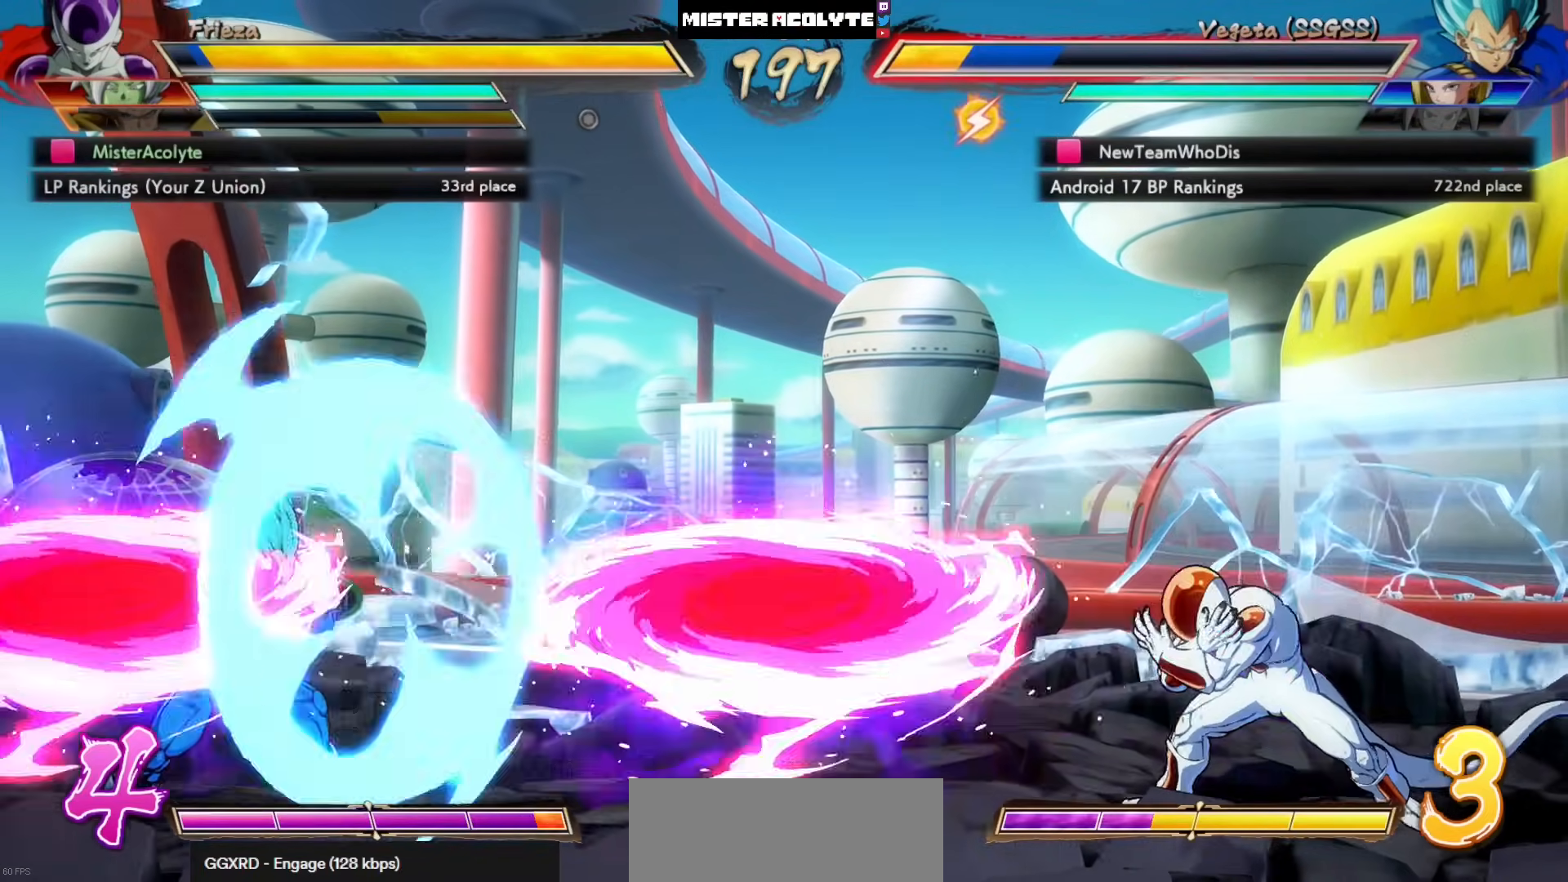
{"buttons": [], "left_stick": "center", "events": [[33, "DPAD_LEFT", "down"], [467, "DPAD_LEFT", "up"]]}